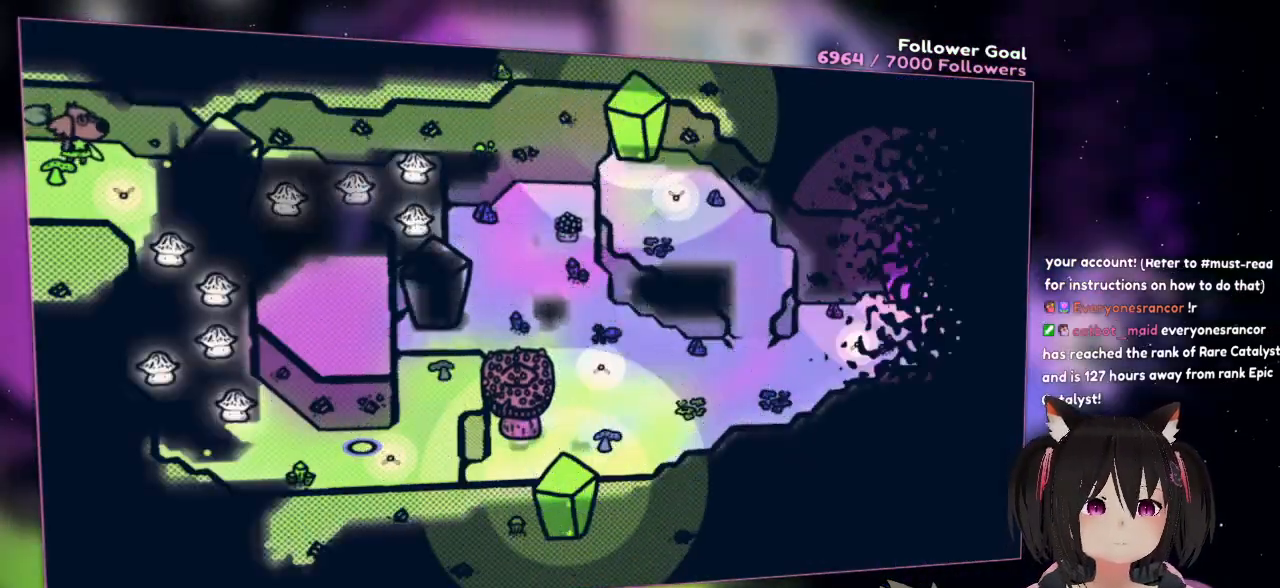
Gameplay with a controller (Nintendo layout); each line is a JSON object with the inputs held at the frame after it. "events" lists button and stick changes between this image and that frame as [ms after this image, input, new state], when the widget could be followed in between. Not read: L1 L2 R1.
{"buttons": [], "left_stick": "left", "right_stick": "center", "events": [[200, "left_stick", "left"]]}
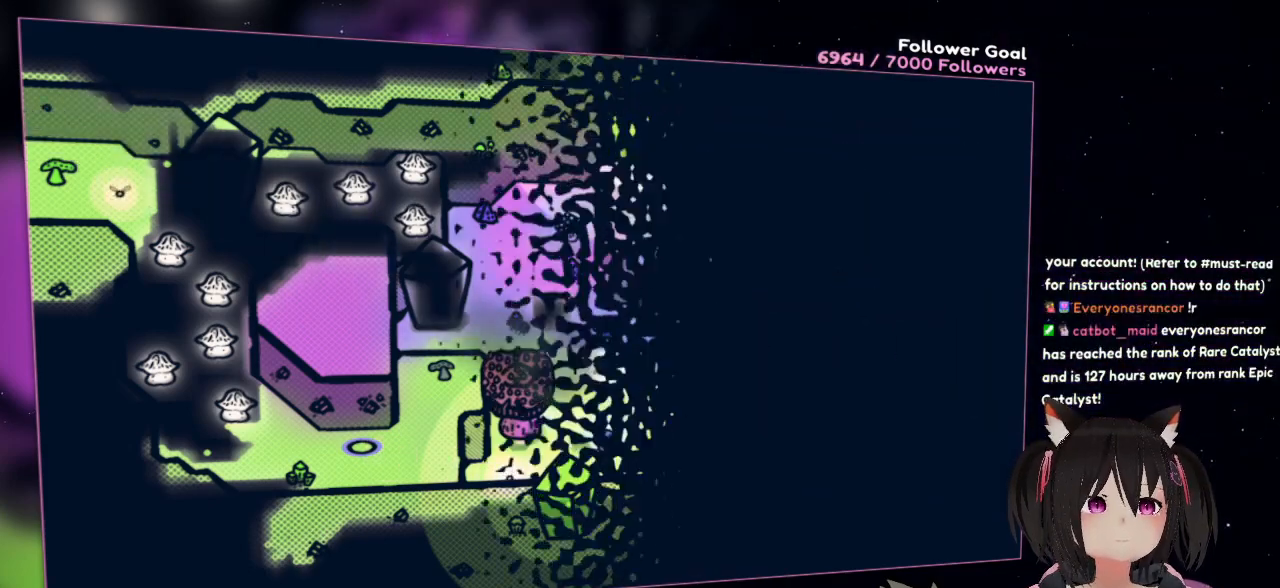
{"buttons": [], "left_stick": "left", "right_stick": "center", "events": []}
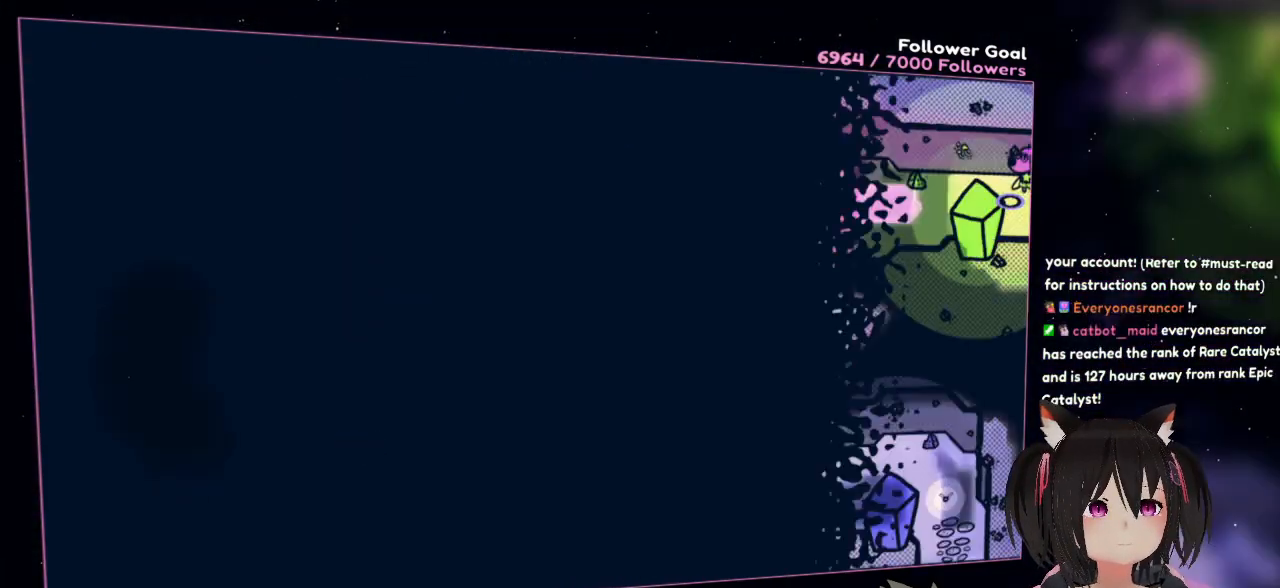
{"buttons": [], "left_stick": "center", "right_stick": "center", "events": [[367, "left_stick", "center"]]}
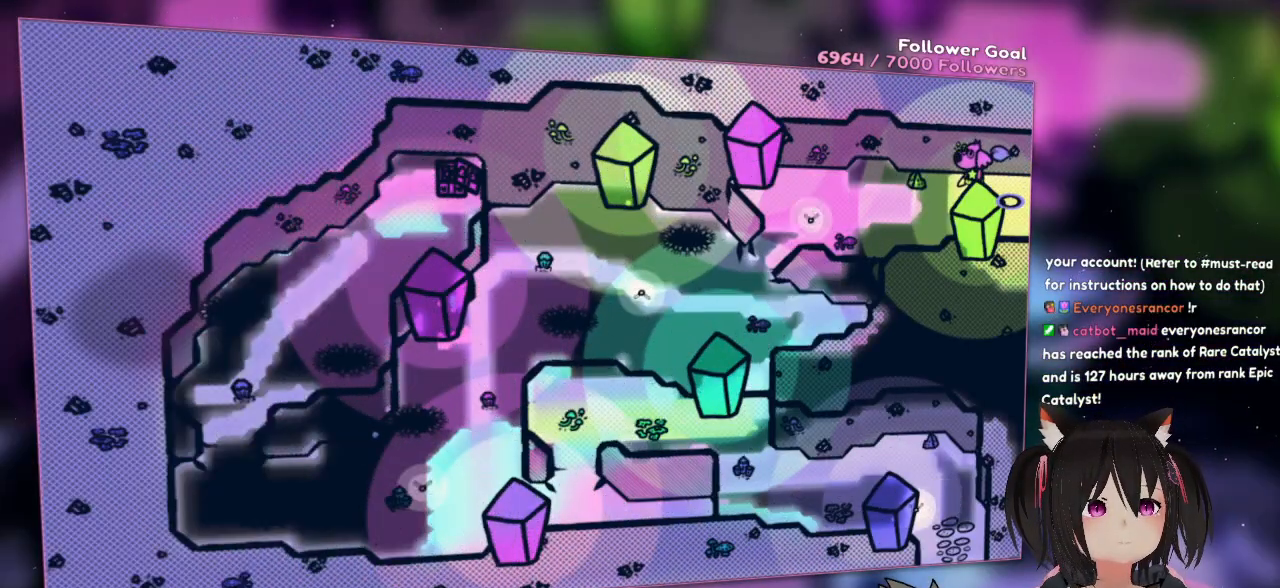
{"buttons": [], "left_stick": "center", "right_stick": "up-left", "events": [[50, "right_stick", "left"], [217, "right_stick", "up-left"]]}
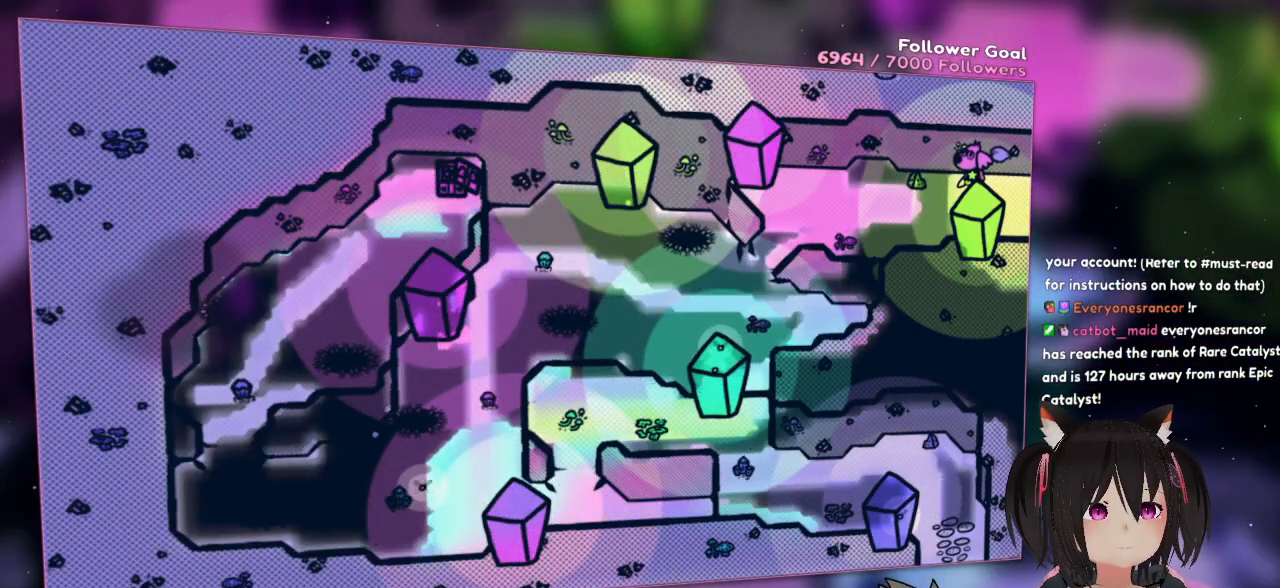
{"buttons": [], "left_stick": "center", "right_stick": "down-left", "events": [[117, "right_stick", "left"], [250, "right_stick", "down-left"]]}
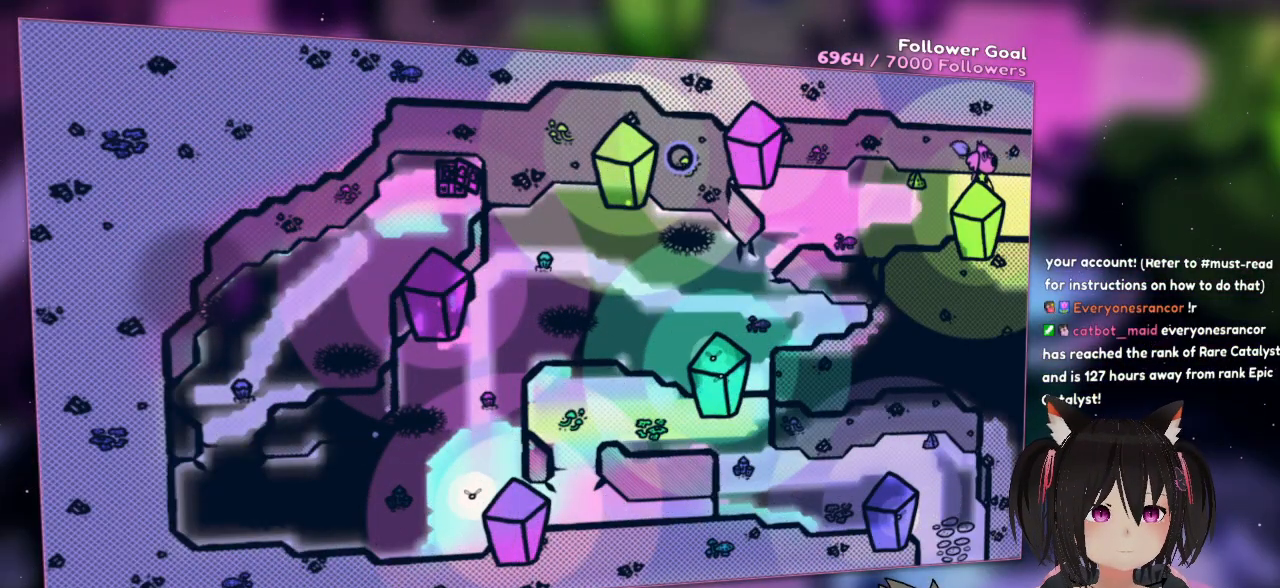
{"buttons": [], "left_stick": "right", "right_stick": "center", "events": [[17, "left_stick", "right"], [117, "right_stick", "center"]]}
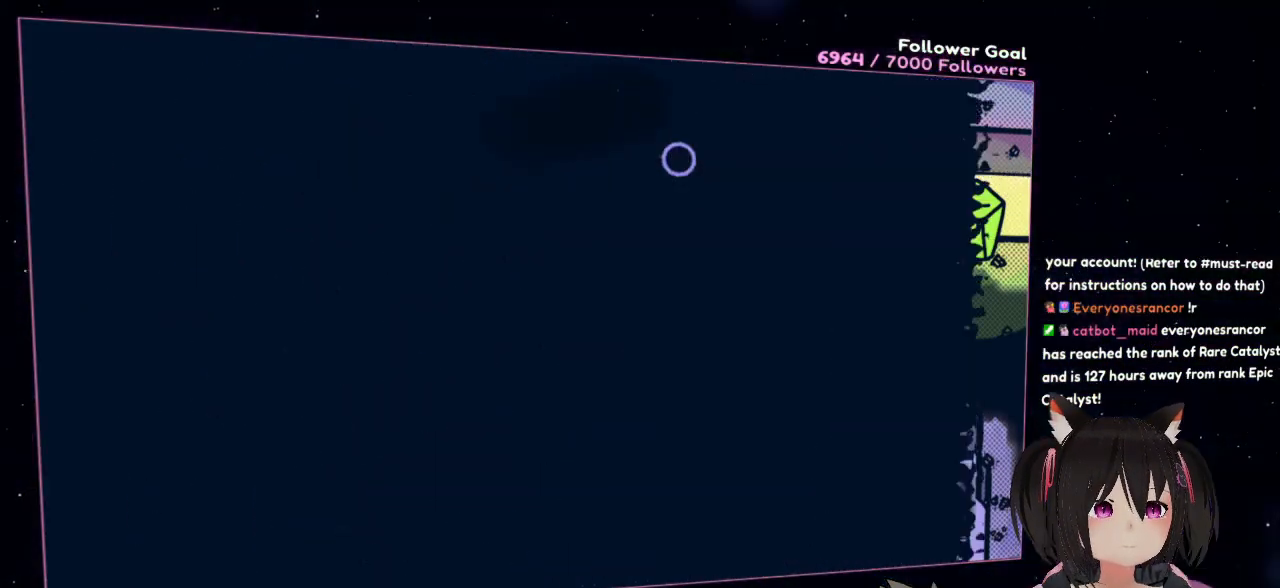
{"buttons": [], "left_stick": "center", "right_stick": "up-left", "events": [[250, "left_stick", "center"], [383, "right_stick", "up-left"]]}
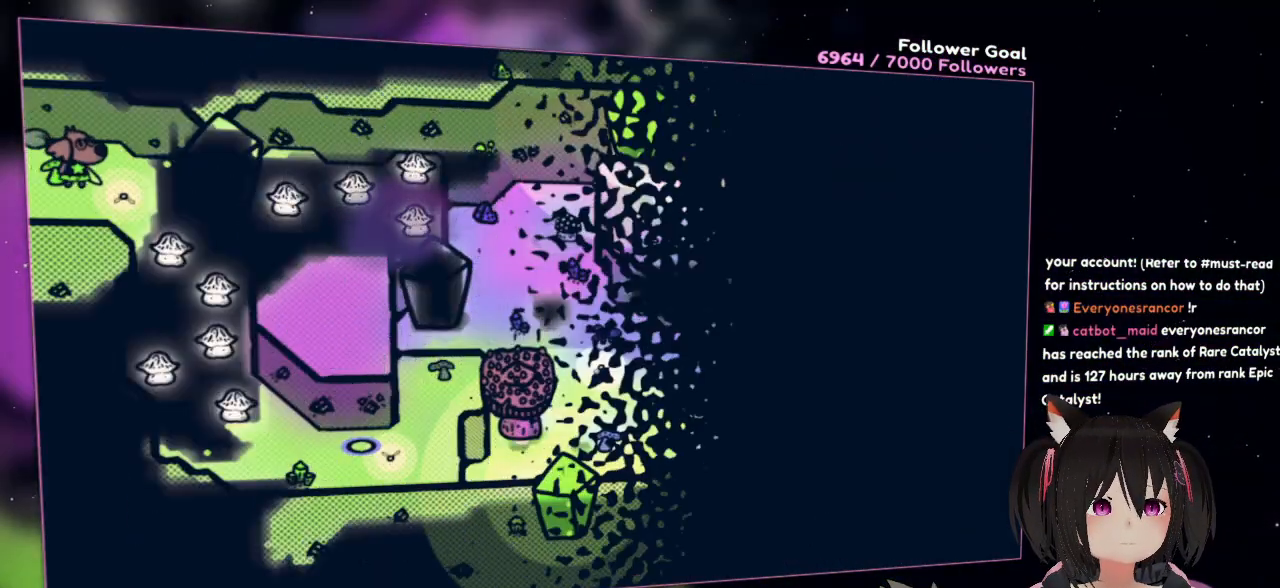
{"buttons": [], "left_stick": "right", "right_stick": "center", "events": [[17, "right_stick", "center"], [417, "left_stick", "right"]]}
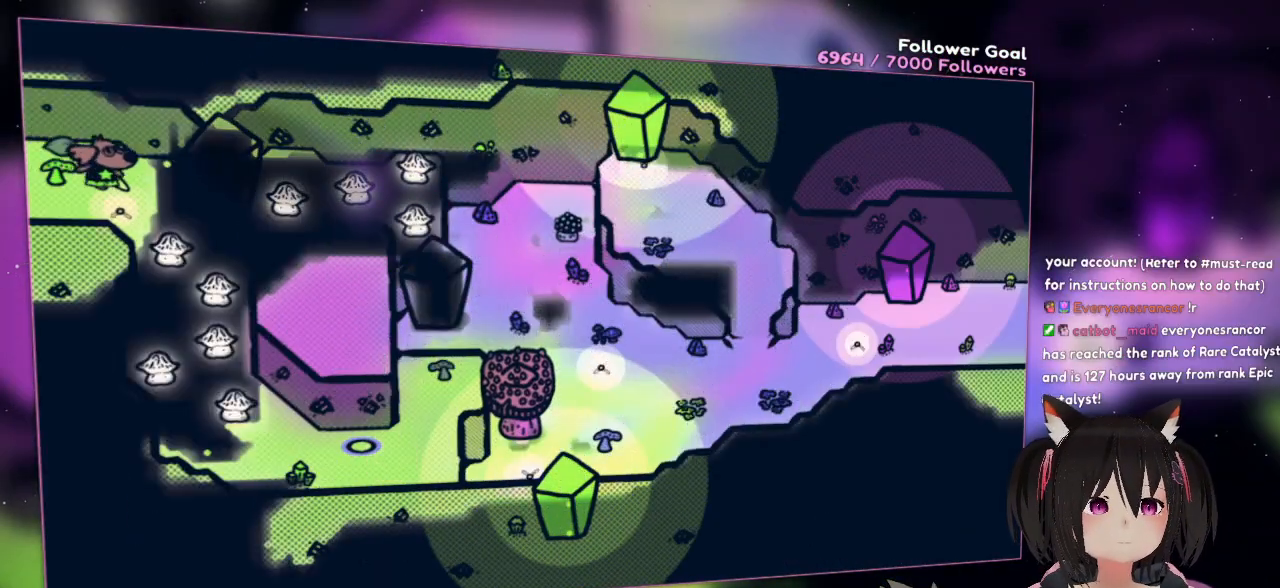
{"buttons": [], "left_stick": "left", "right_stick": "center", "events": [[433, "left_stick", "left"]]}
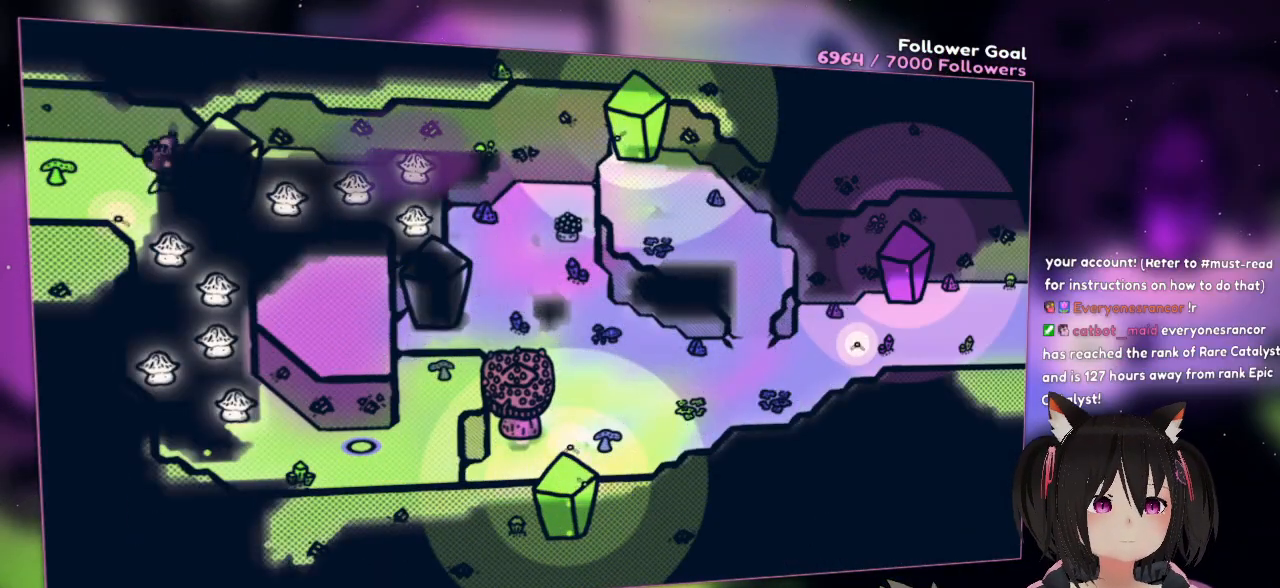
{"buttons": [], "left_stick": "left", "right_stick": "center", "events": []}
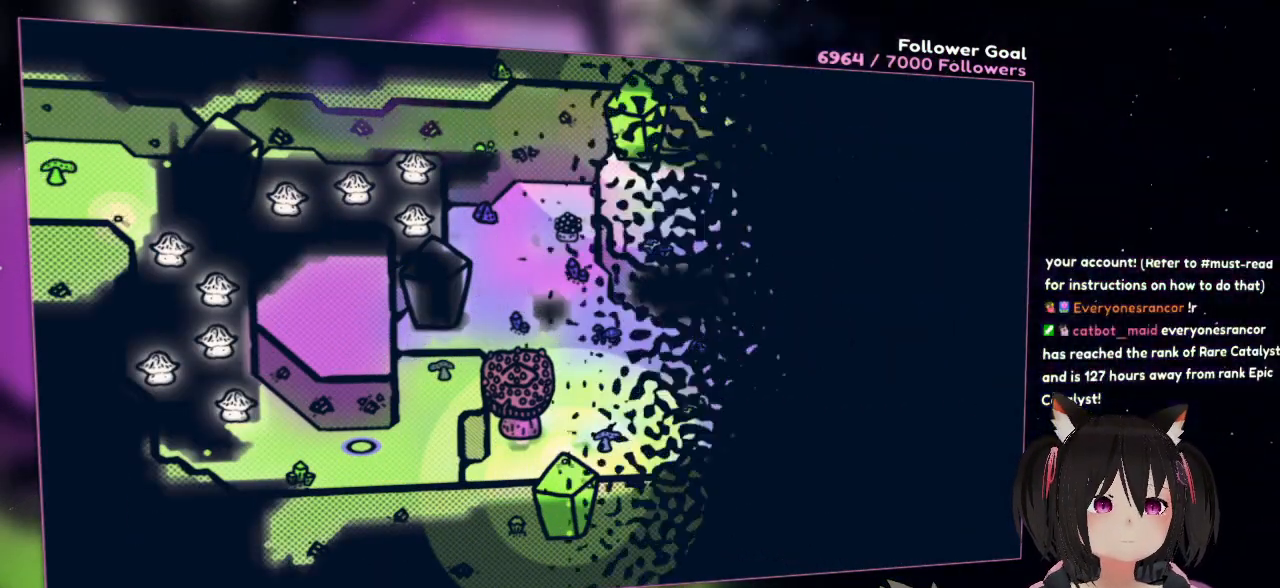
{"buttons": [], "left_stick": "left", "right_stick": "center", "events": []}
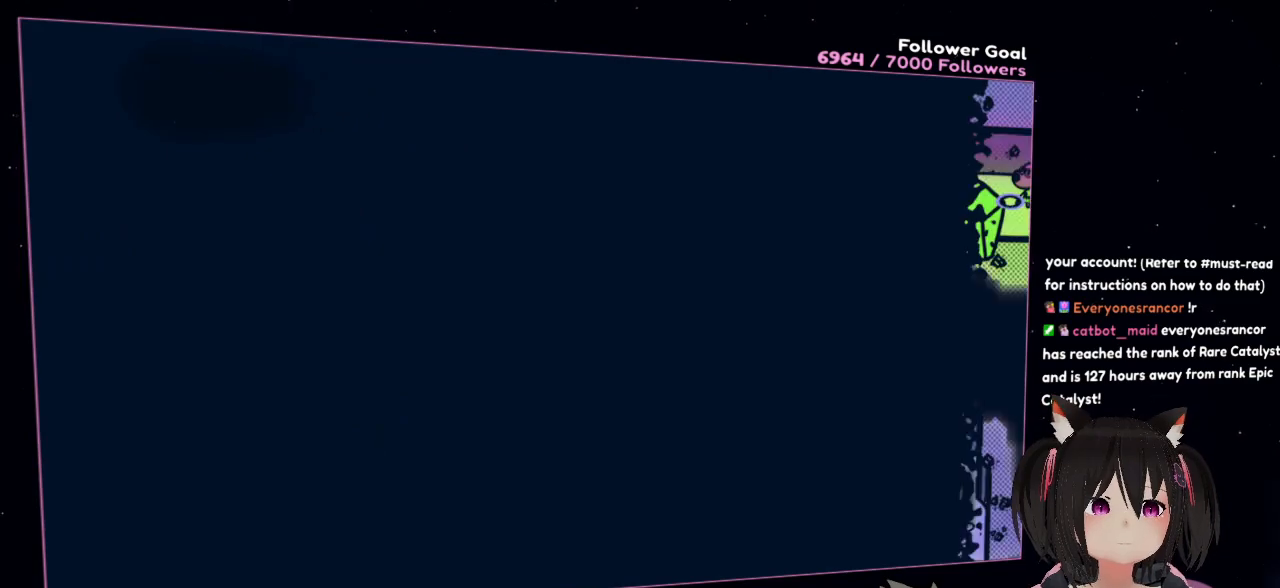
{"buttons": [], "left_stick": "left", "right_stick": "down-left", "events": [[400, "right_stick", "down-left"]]}
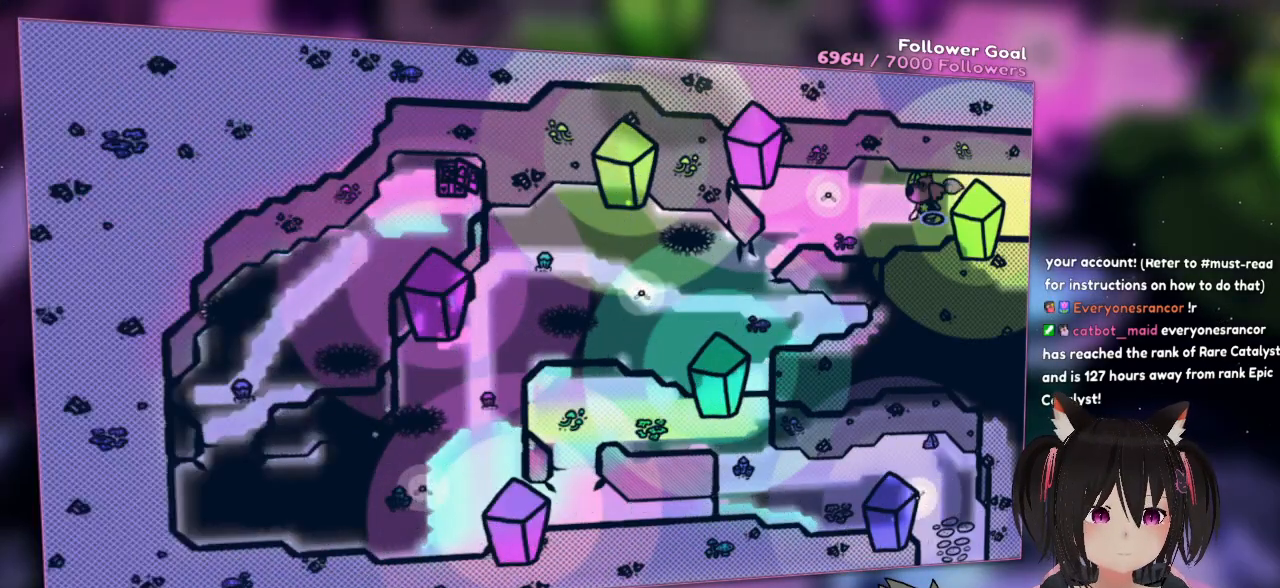
{"buttons": [], "left_stick": "down-left", "right_stick": "up-left", "events": [[300, "left_stick", "down-left"], [367, "right_stick", "up-left"]]}
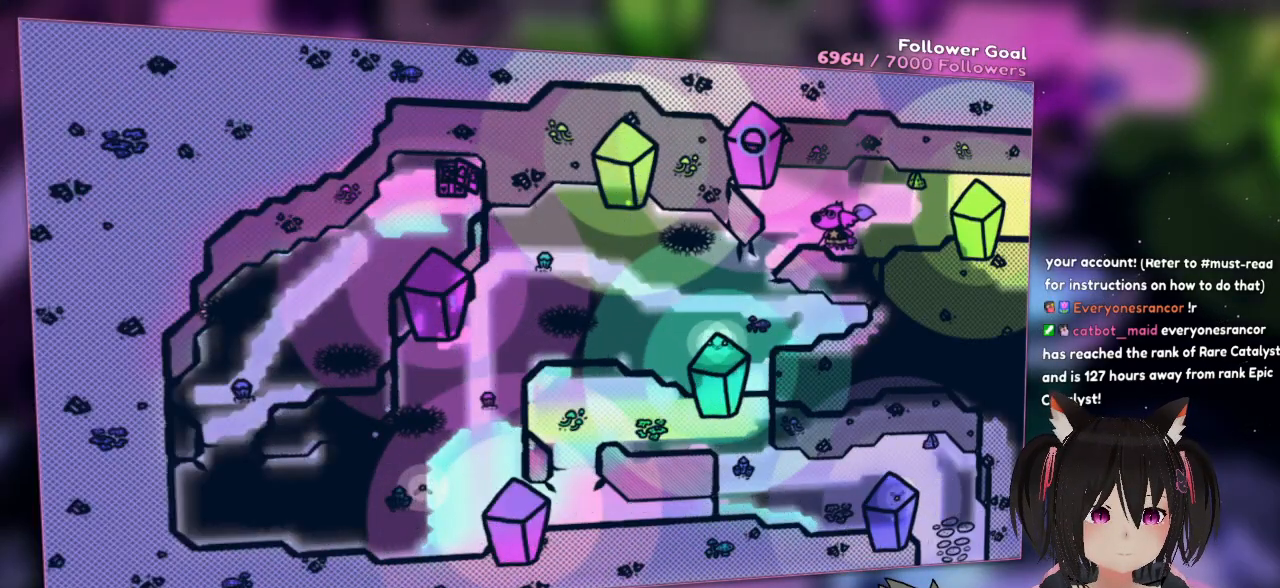
{"buttons": [], "left_stick": "down-left", "right_stick": "left", "events": [[333, "left_stick", "left"], [467, "left_stick", "down-left"], [500, "right_stick", "left"]]}
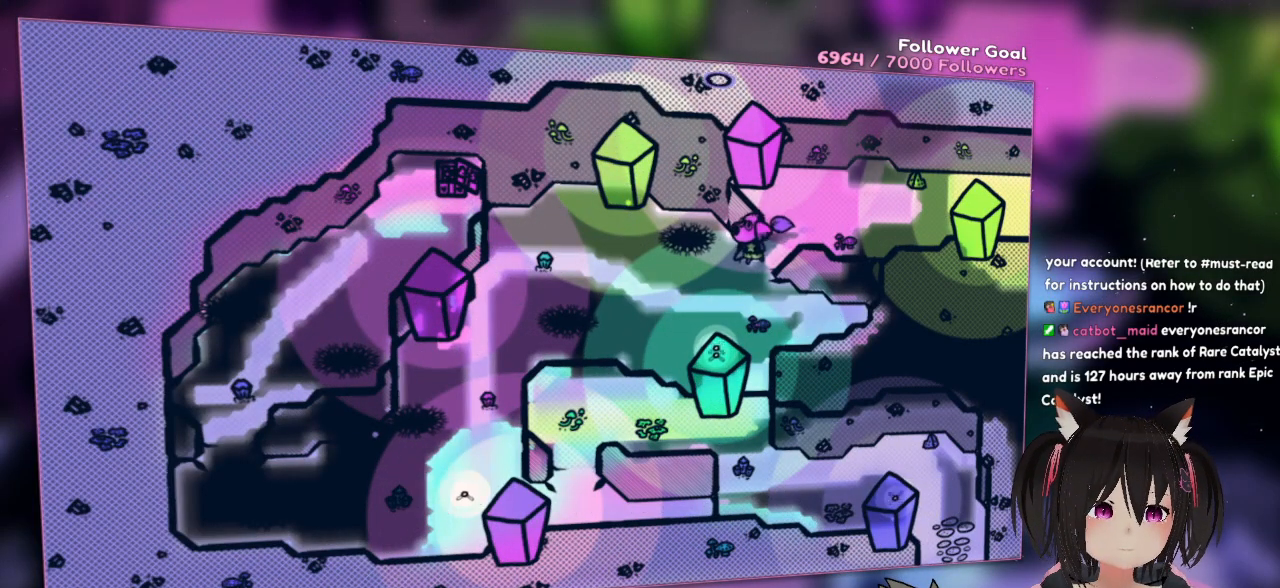
{"buttons": [], "left_stick": "down-left", "right_stick": "down-left", "events": [[100, "right_stick", "down-left"]]}
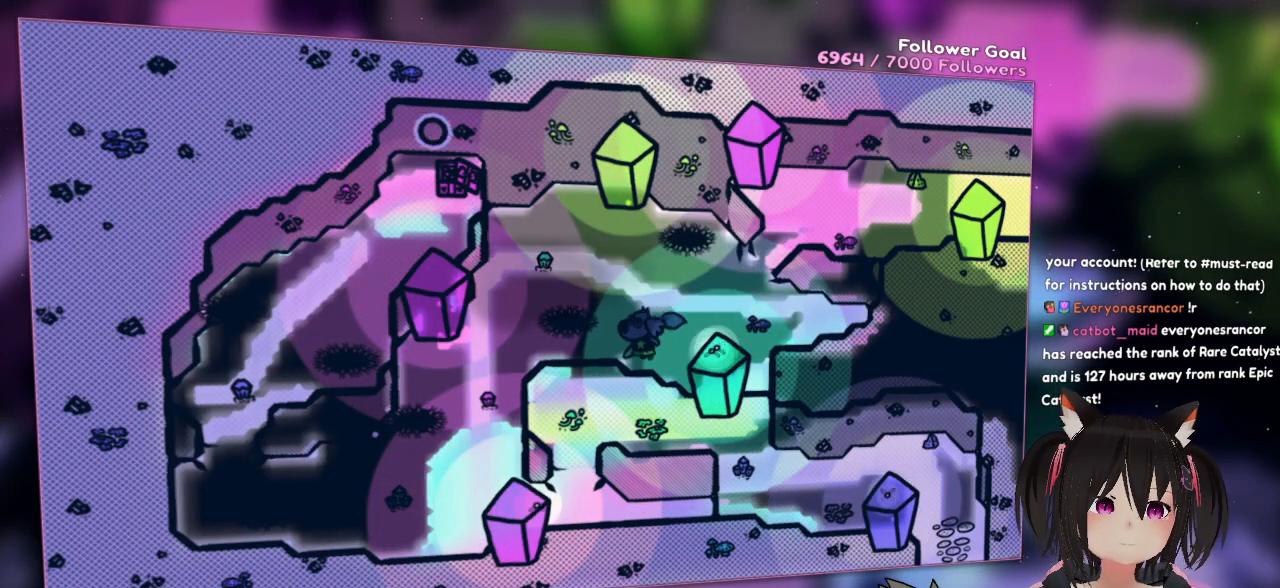
{"buttons": [], "left_stick": "down-left", "right_stick": "down", "events": [[133, "left_stick", "left"], [333, "left_stick", "down-left"], [433, "right_stick", "down"]]}
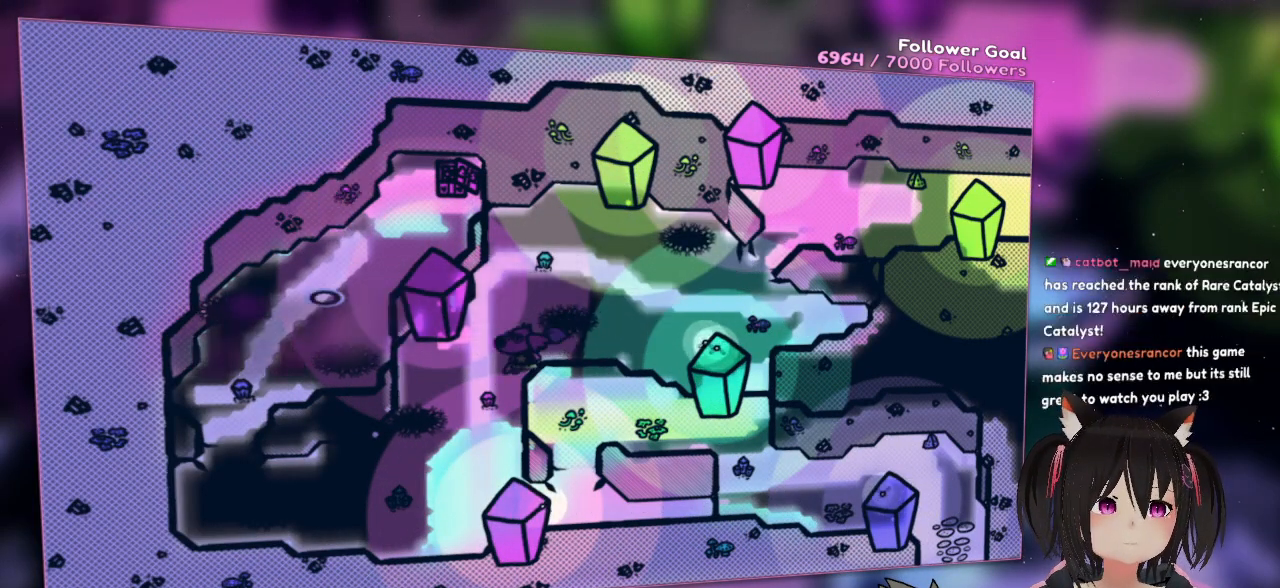
{"buttons": [], "left_stick": "down-left", "right_stick": "center", "events": [[200, "right_stick", "center"]]}
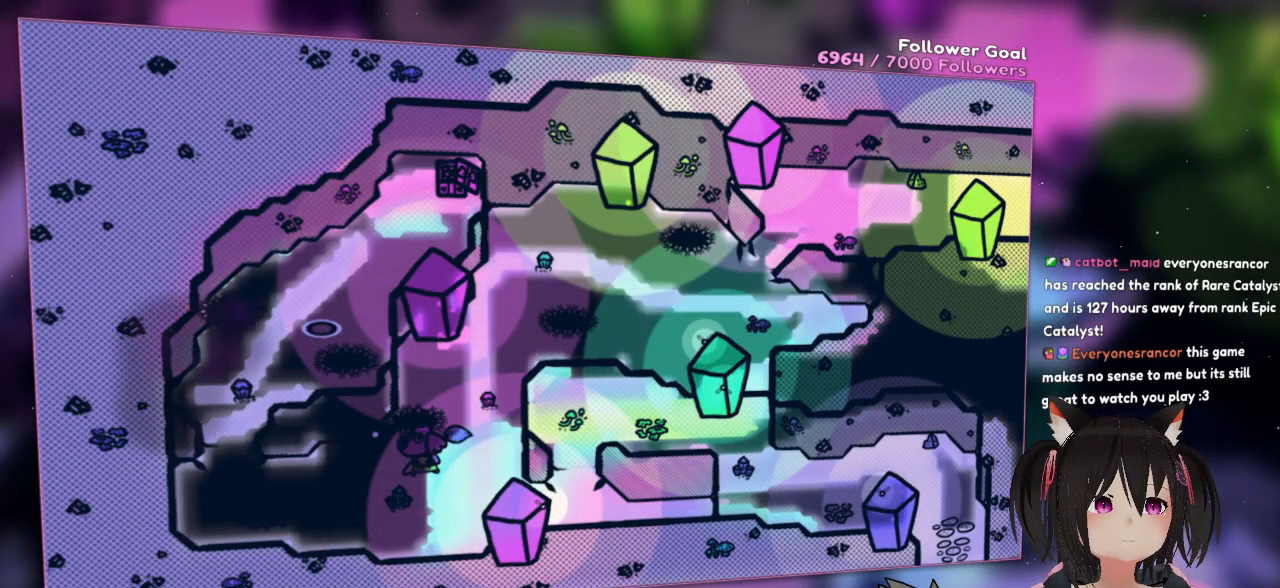
{"buttons": [], "left_stick": "left", "right_stick": "center", "events": [[167, "left_stick", "left"]]}
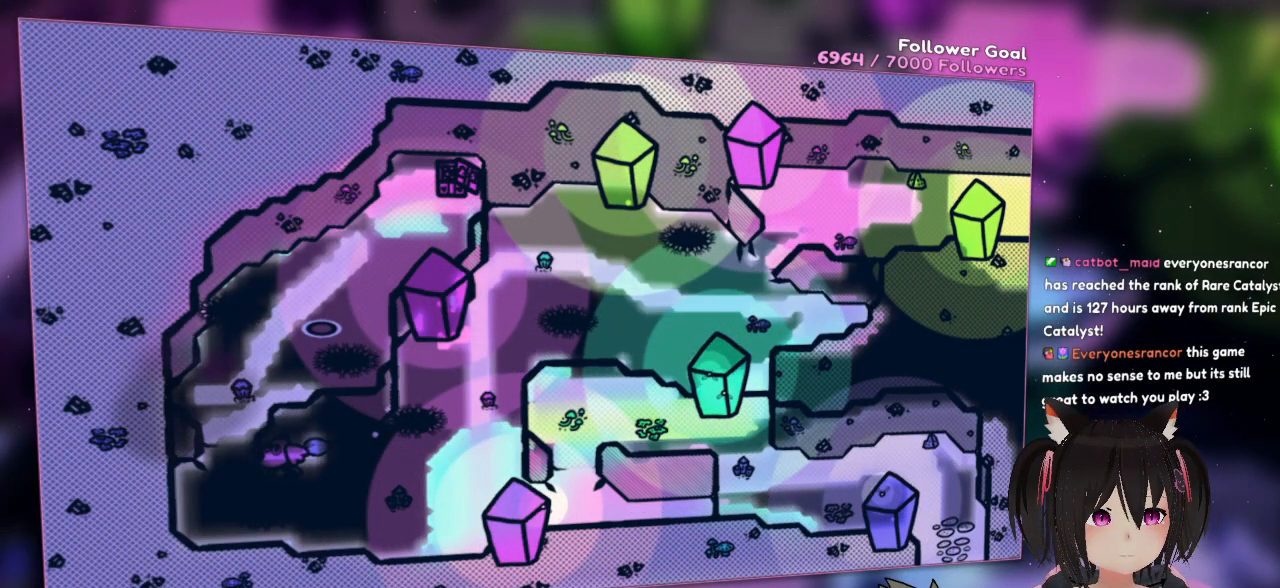
{"buttons": [], "left_stick": "down", "right_stick": "down-left", "events": [[367, "right_stick", "down-left"], [433, "left_stick", "down"]]}
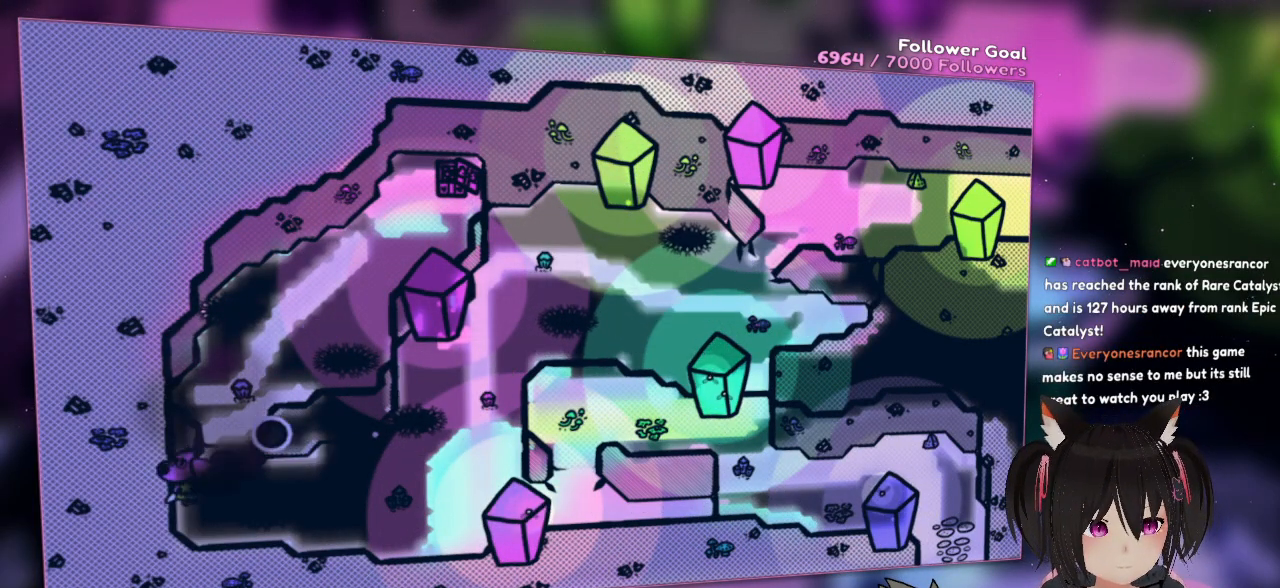
{"buttons": ["R2"], "left_stick": "center", "right_stick": "down-left", "events": [[100, "left_stick", "center"], [200, "right_stick", "center"], [333, "R2", "down"], [400, "right_stick", "down-left"]]}
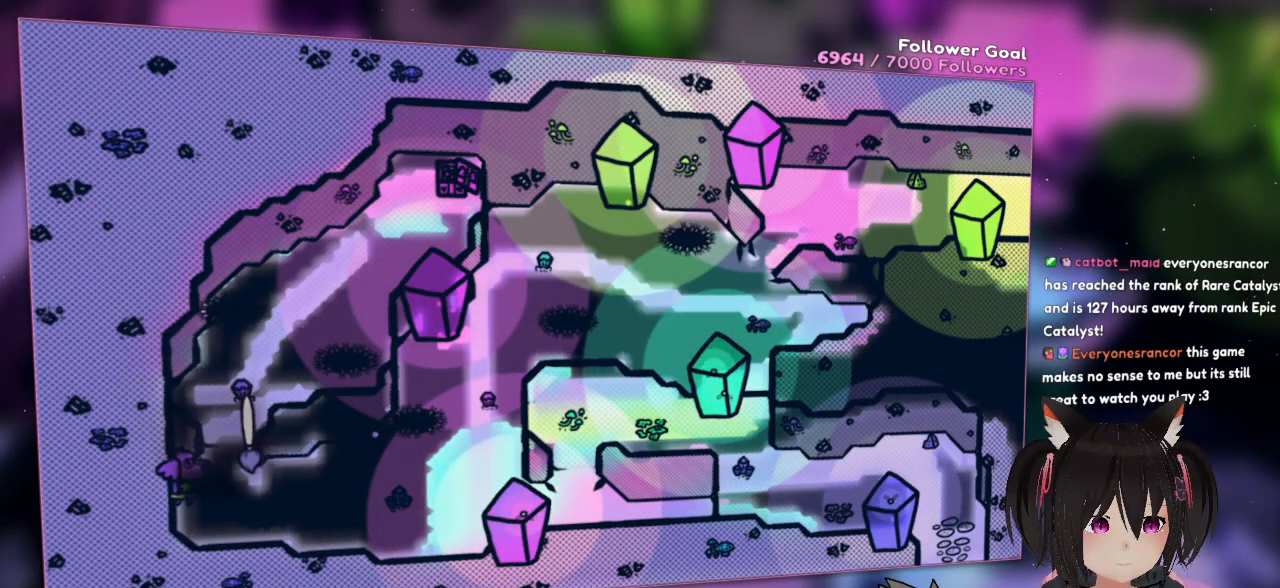
{"buttons": ["R2"], "left_stick": "center", "right_stick": "down-left", "events": [[33, "right_stick", "center"], [67, "R2", "up"], [133, "R2", "down"], [200, "right_stick", "down-left"]]}
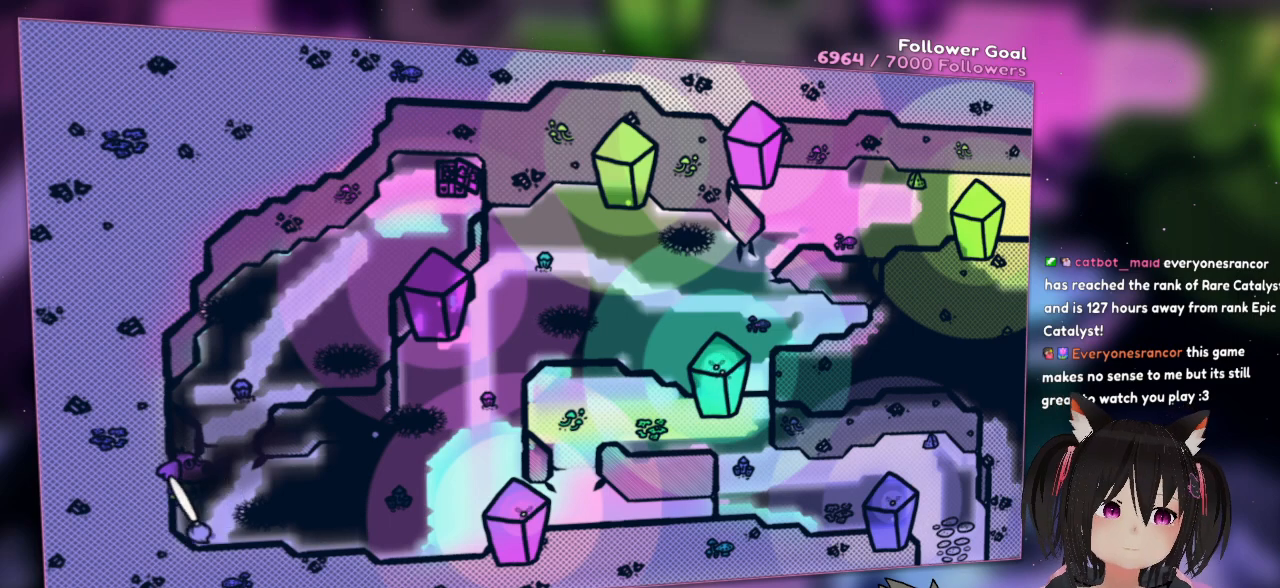
{"buttons": ["R2"], "left_stick": "center", "right_stick": "up", "events": [[133, "R2", "up"], [133, "right_stick", "center"], [467, "R2", "down"], [500, "right_stick", "up"]]}
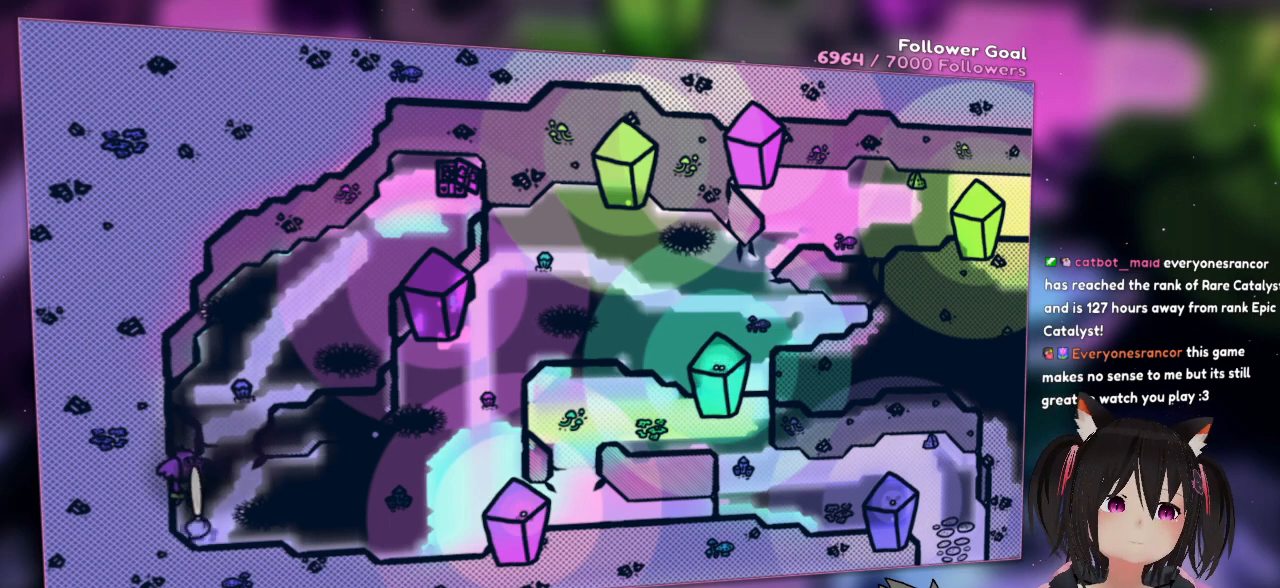
{"buttons": [], "left_stick": "center", "right_stick": "center", "events": [[500, "R2", "up"], [500, "right_stick", "center"]]}
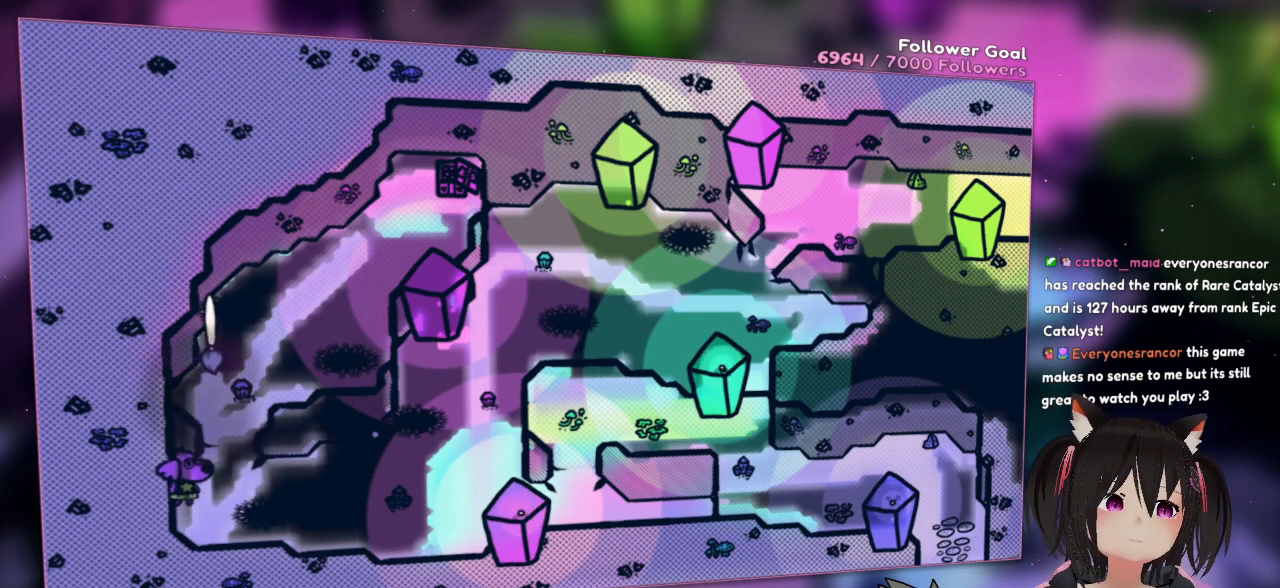
{"buttons": [], "left_stick": "up-right", "right_stick": "center", "events": [[267, "left_stick", "right"], [367, "left_stick", "up-right"]]}
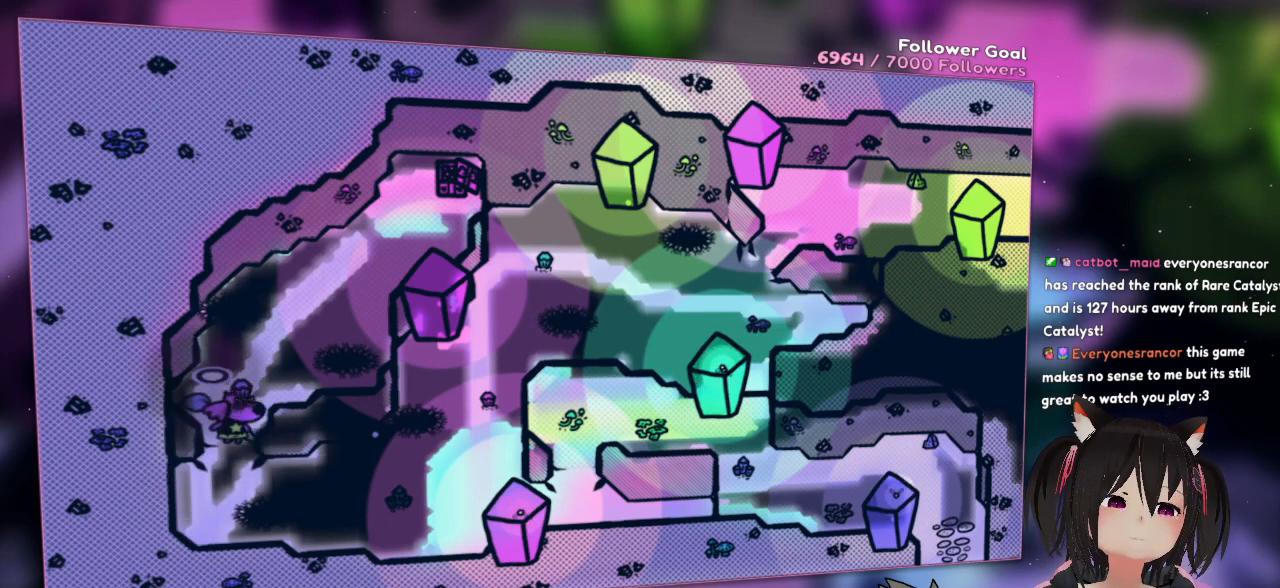
{"buttons": [], "left_stick": "center", "right_stick": "down", "events": [[100, "left_stick", "up"], [333, "left_stick", "center"], [433, "right_stick", "down"]]}
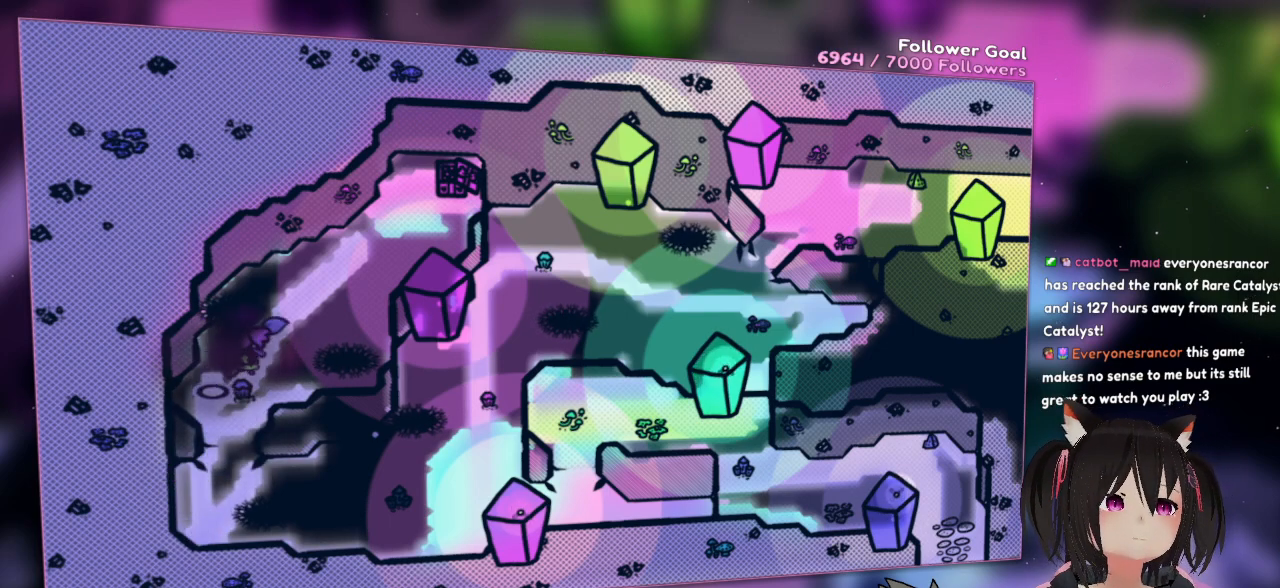
{"buttons": ["R2"], "left_stick": "center", "right_stick": "center", "events": [[17, "left_stick", "down"], [67, "left_stick", "down-left"], [200, "right_stick", "center"], [233, "R2", "down"], [267, "left_stick", "center"], [300, "right_stick", "up"], [500, "right_stick", "center"]]}
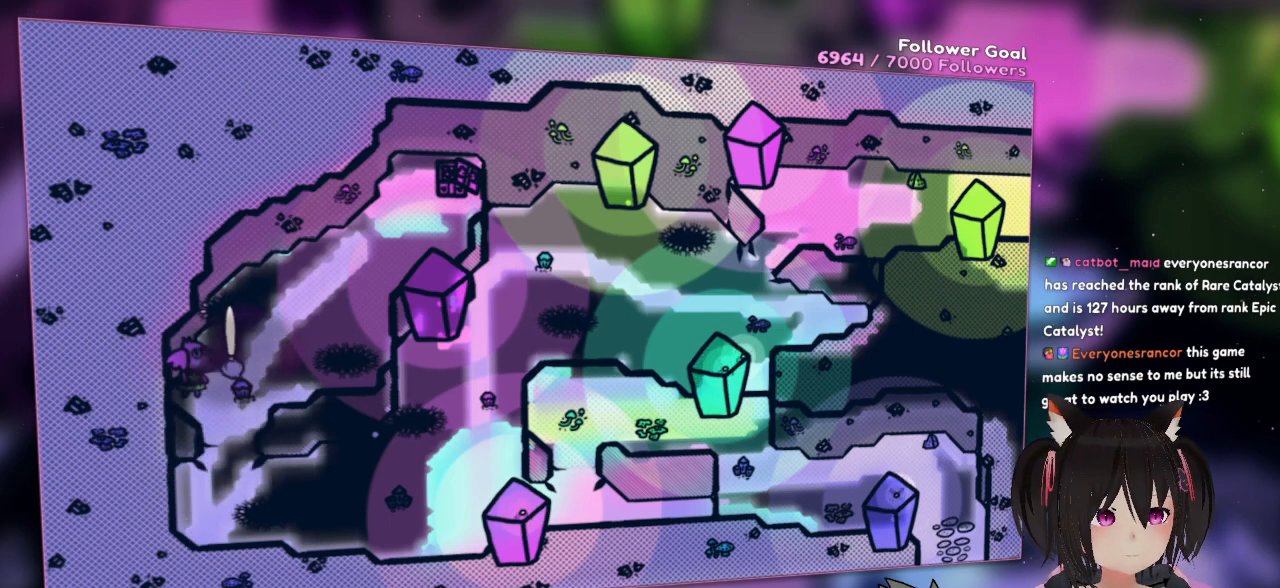
{"buttons": ["R2"], "left_stick": "center", "right_stick": "down", "events": [[183, "right_stick", "down-right"], [417, "right_stick", "down"]]}
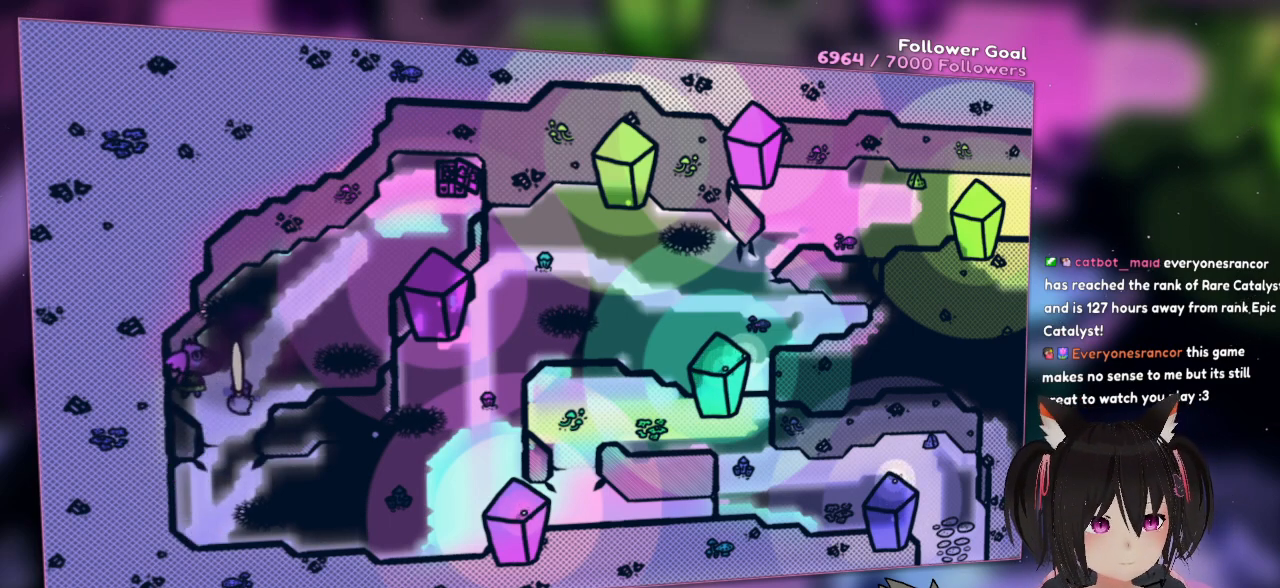
{"buttons": ["R2"], "left_stick": "center", "right_stick": "up-right", "events": [[117, "right_stick", "right"], [217, "right_stick", "up-right"]]}
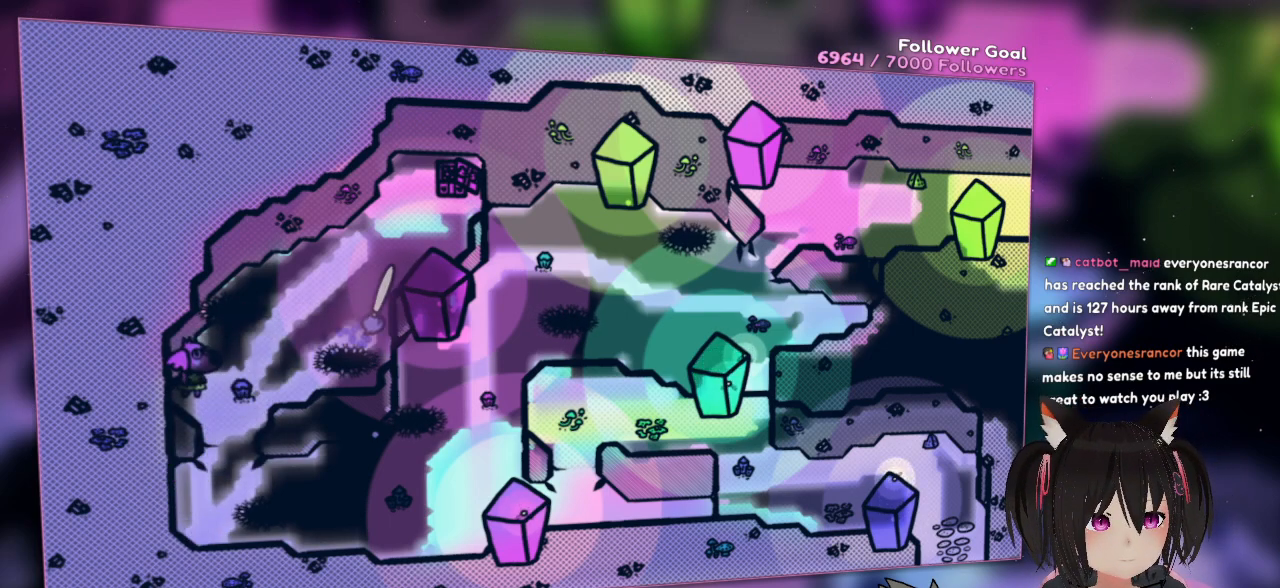
{"buttons": [], "left_stick": "center", "right_stick": "up-right", "events": [[117, "right_stick", "right"], [283, "R2", "up"], [283, "right_stick", "center"], [383, "right_stick", "up-right"]]}
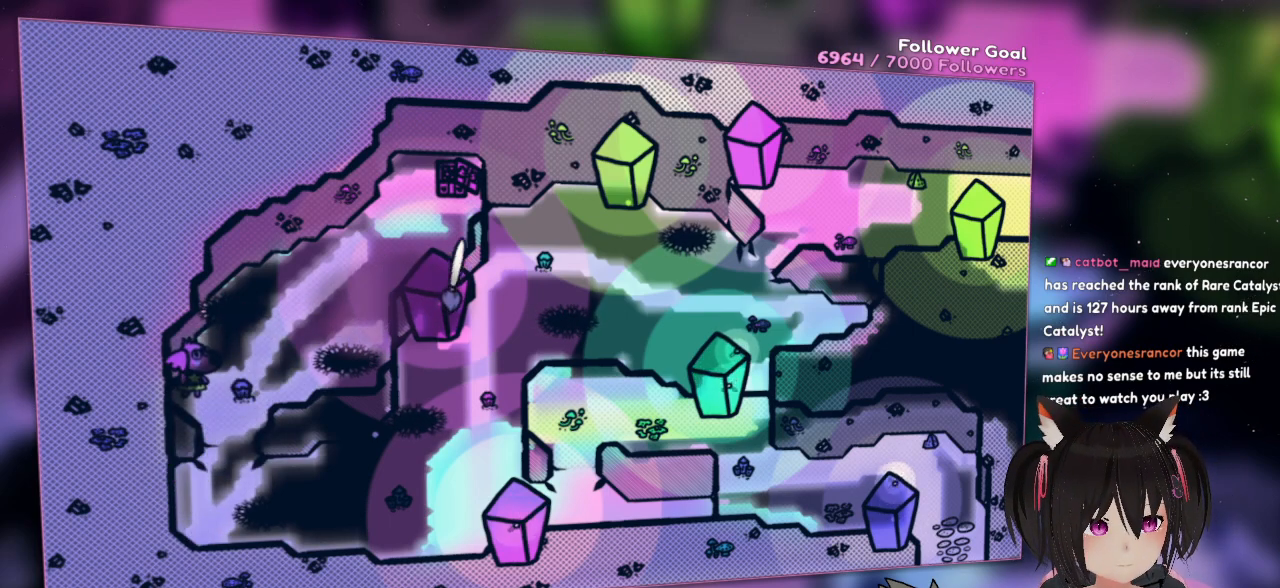
{"buttons": [], "left_stick": "up-right", "right_stick": "center", "events": [[117, "R2", "down"], [117, "right_stick", "center"], [233, "R2", "up"], [483, "left_stick", "up-right"]]}